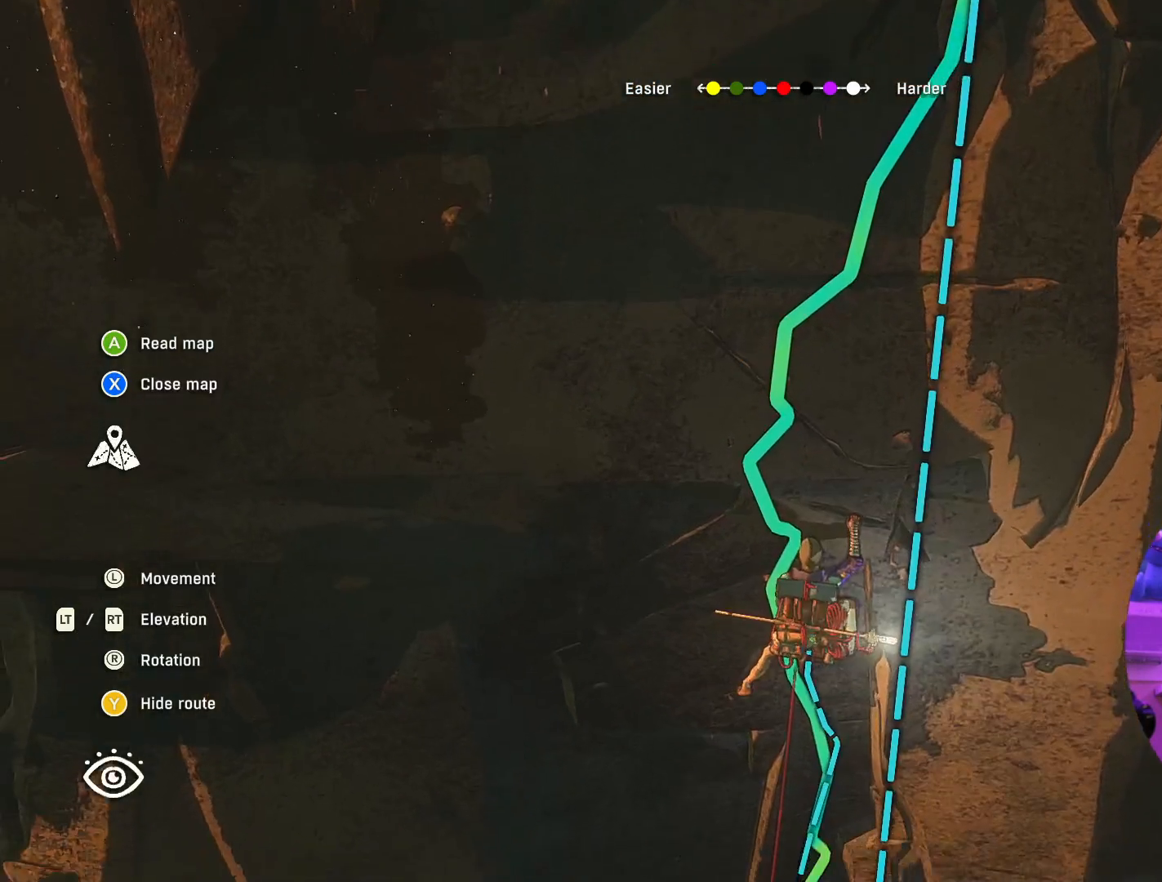
Gameplay with a controller (Xbox layout); each line is a JSON object with the inputs held at the frame after it. "events" lists button and stick changes between this image and that frame as [ms after this image, input, new state], when the widget could be followed in between. Not read: R2.
{"buttons": [], "left_stick": "center", "right_stick": "center", "events": [[84, "L2", "up"]]}
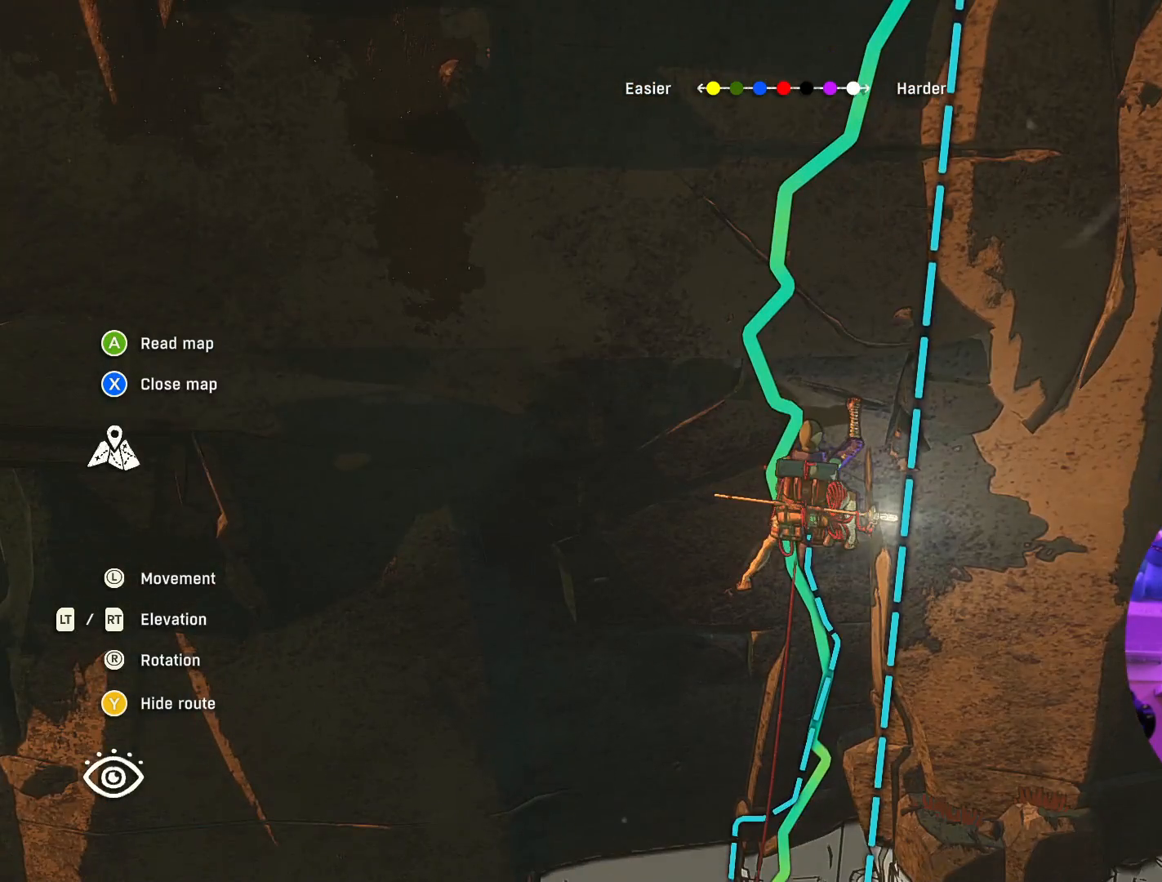
{"buttons": [], "left_stick": "center", "right_stick": "center", "events": [[50, "L1", "down"], [50, "L2", "down"], [117, "L1", "up"], [117, "L2", "up"]]}
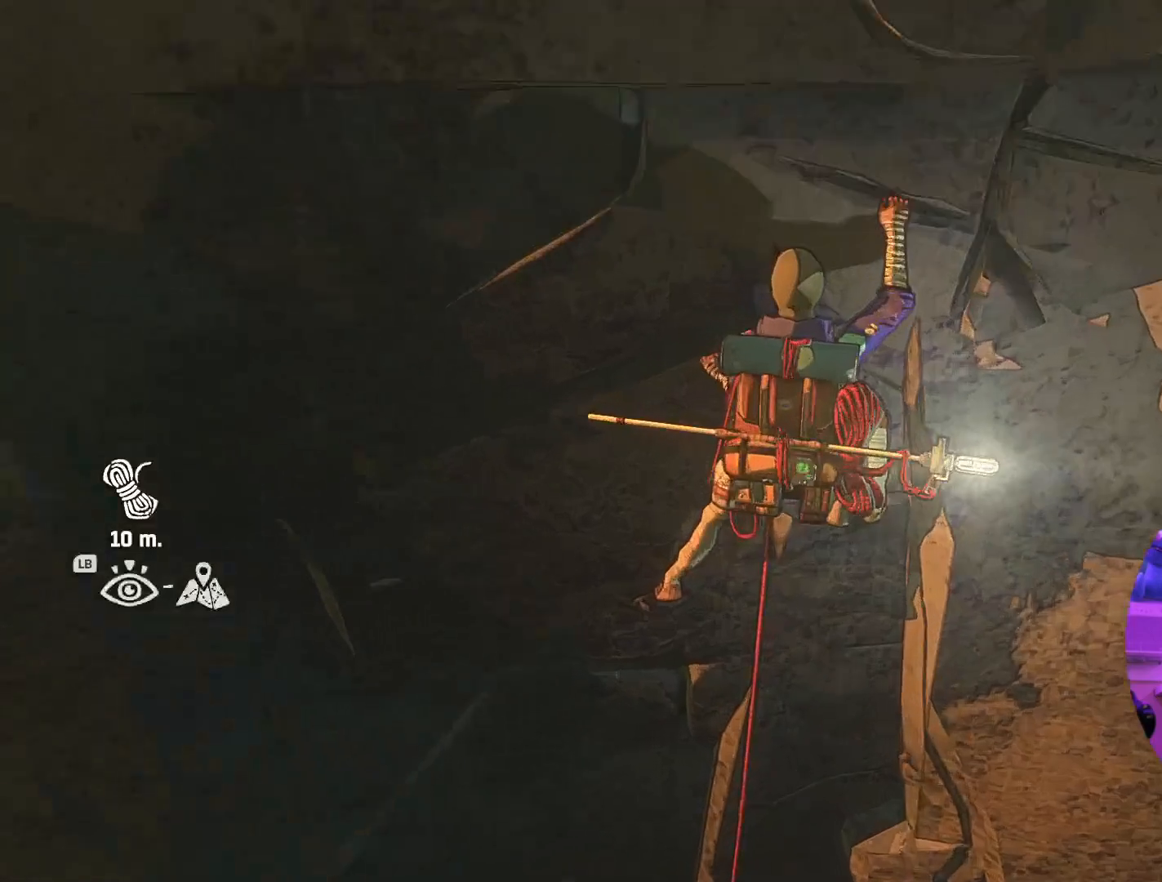
{"buttons": [], "left_stick": "center", "right_stick": "up", "events": [[67, "right_stick", "up"]]}
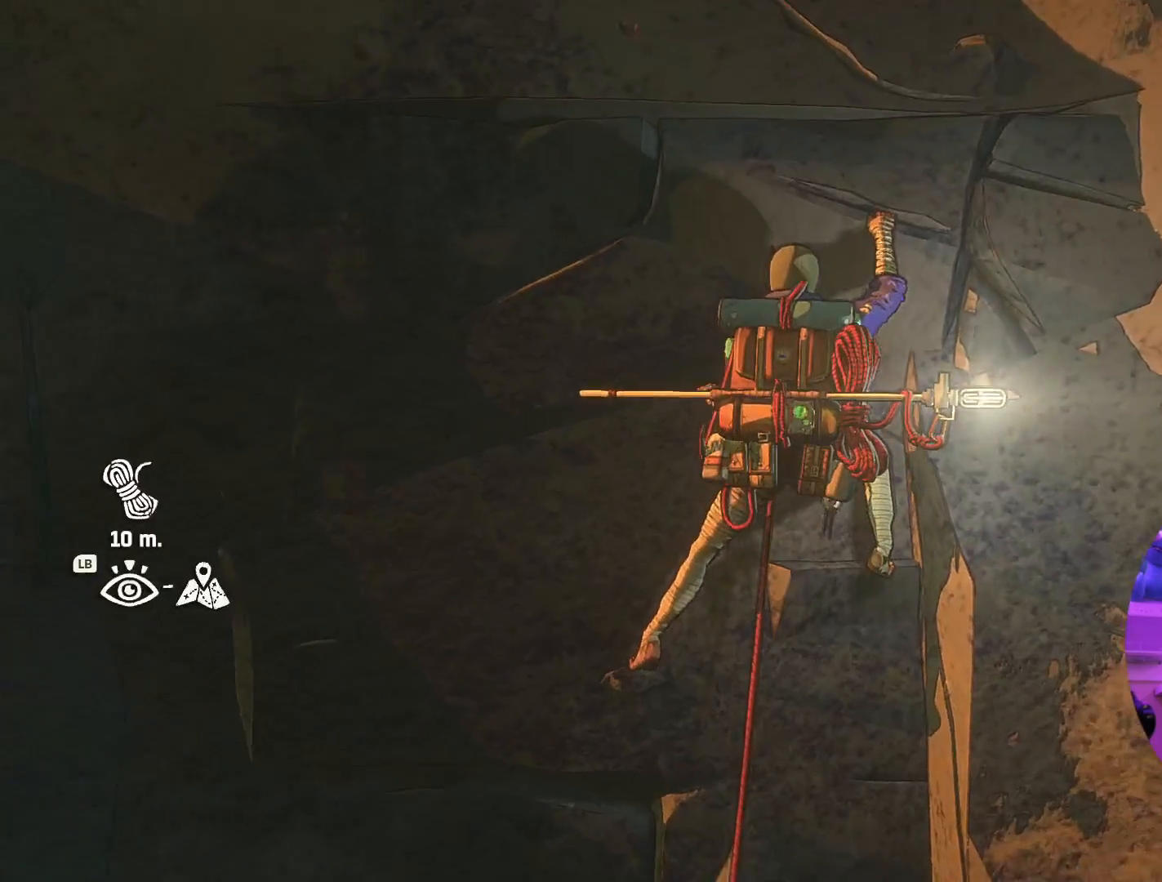
{"buttons": [], "left_stick": "center", "right_stick": "center", "events": [[217, "right_stick", "center"]]}
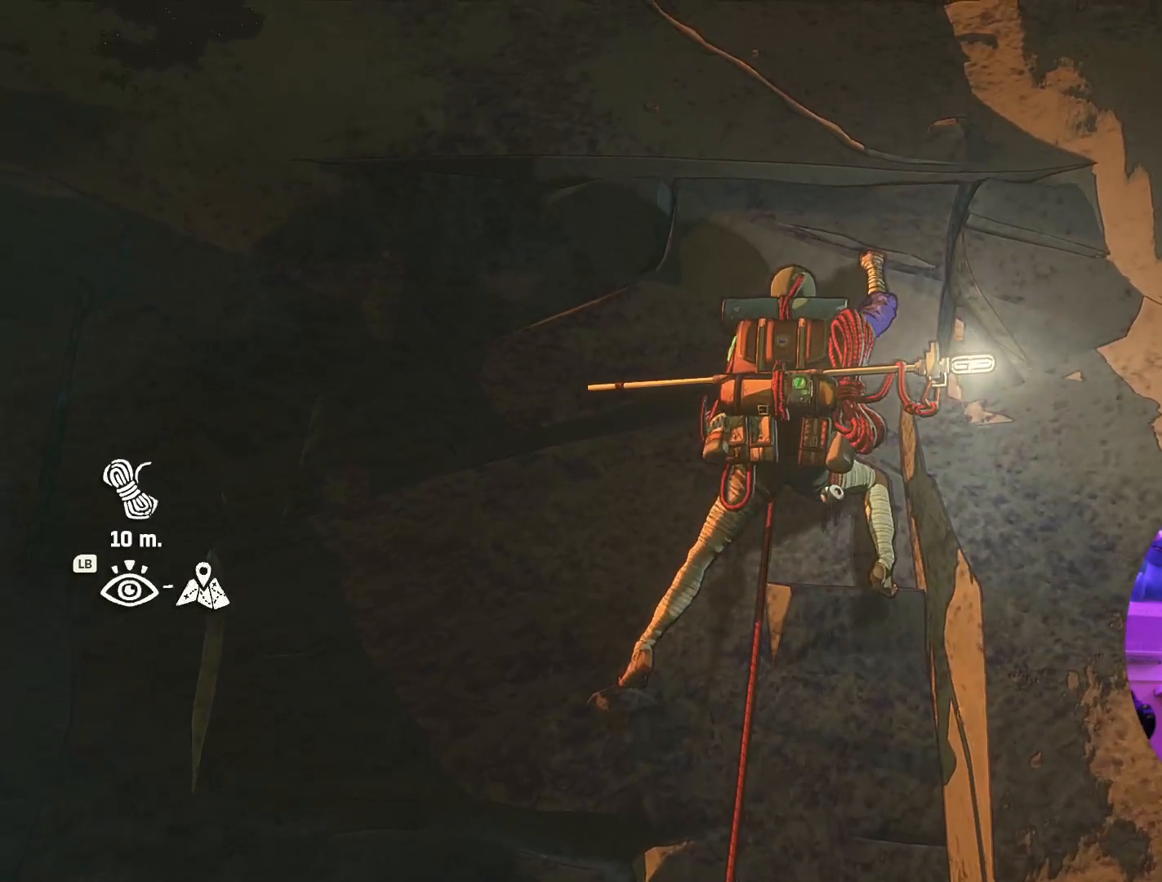
{"buttons": [], "left_stick": "center", "right_stick": "down", "events": [[434, "right_stick", "down"]]}
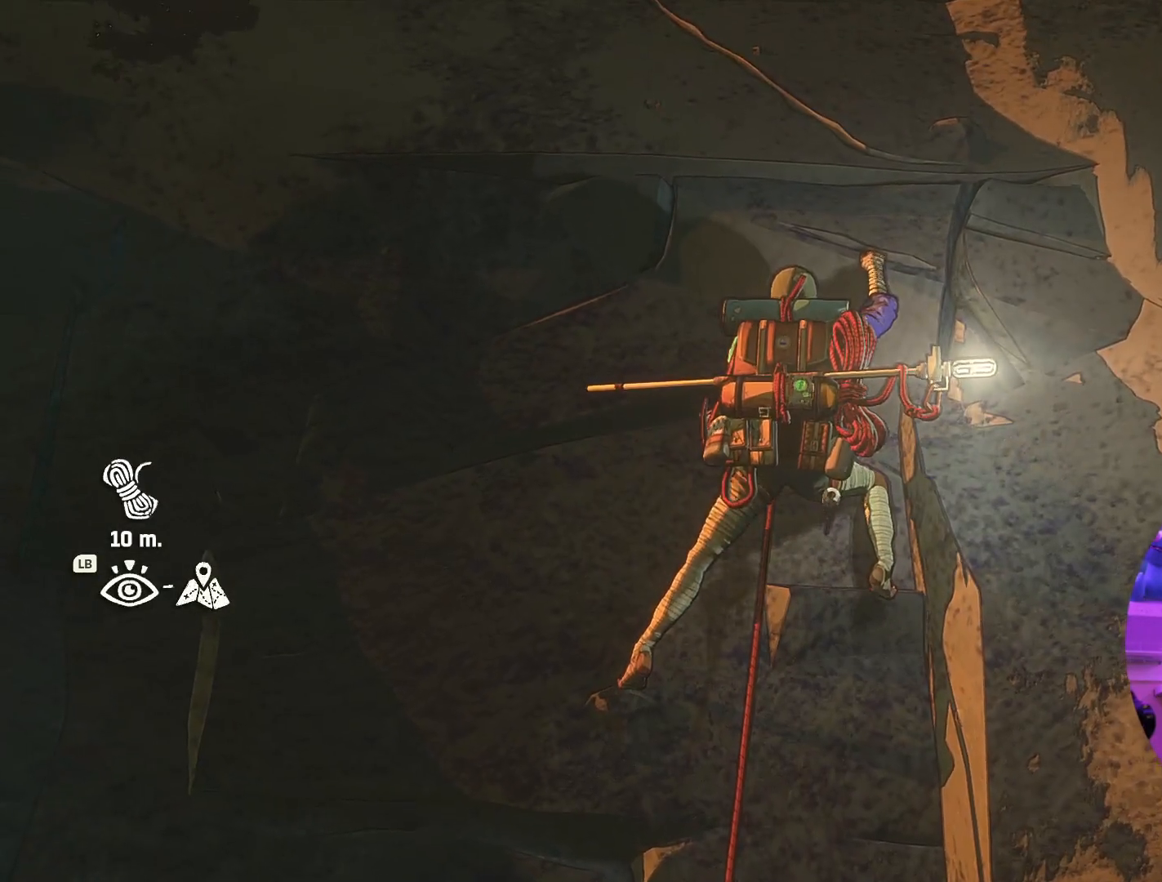
{"buttons": [], "left_stick": "center", "right_stick": "center", "events": [[367, "right_stick", "center"]]}
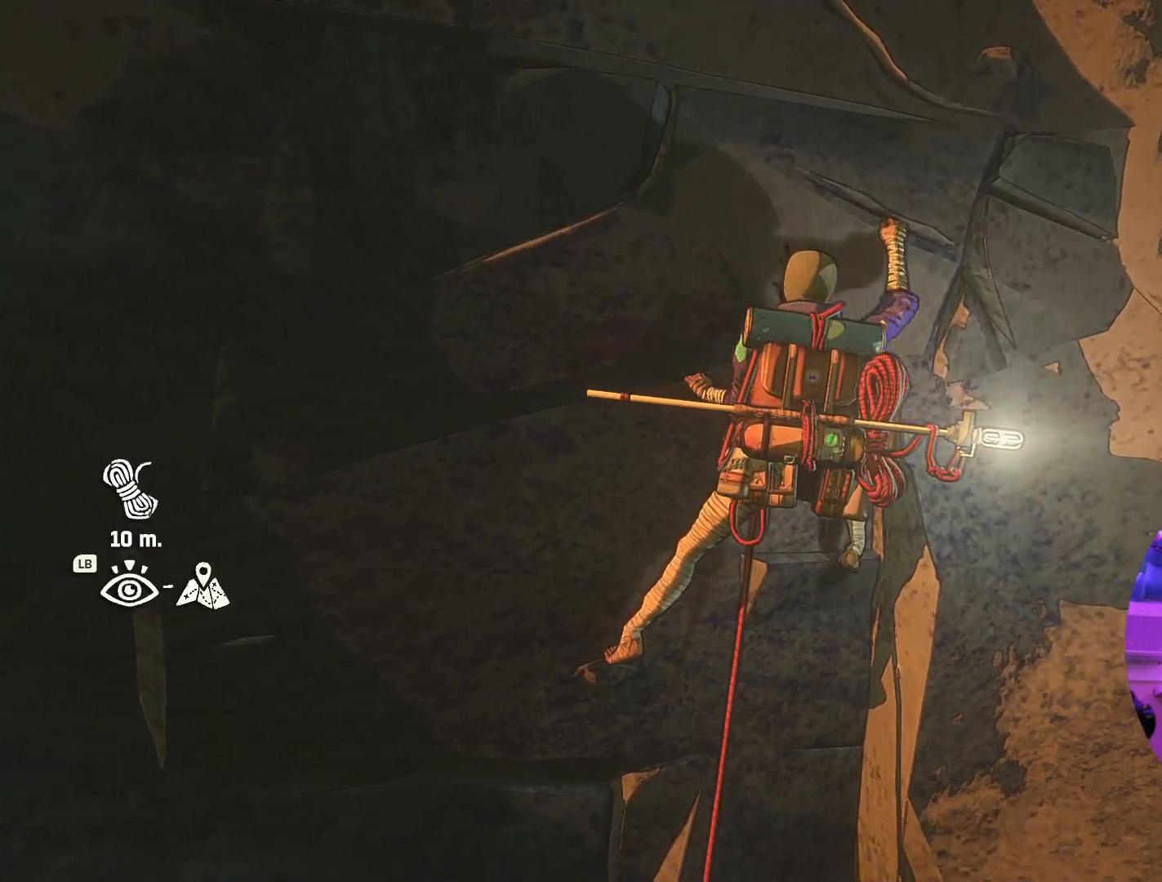
{"buttons": ["R1"], "left_stick": "up", "right_stick": "center", "events": [[67, "R1", "down"], [167, "left_stick", "up-left"], [450, "left_stick", "up"]]}
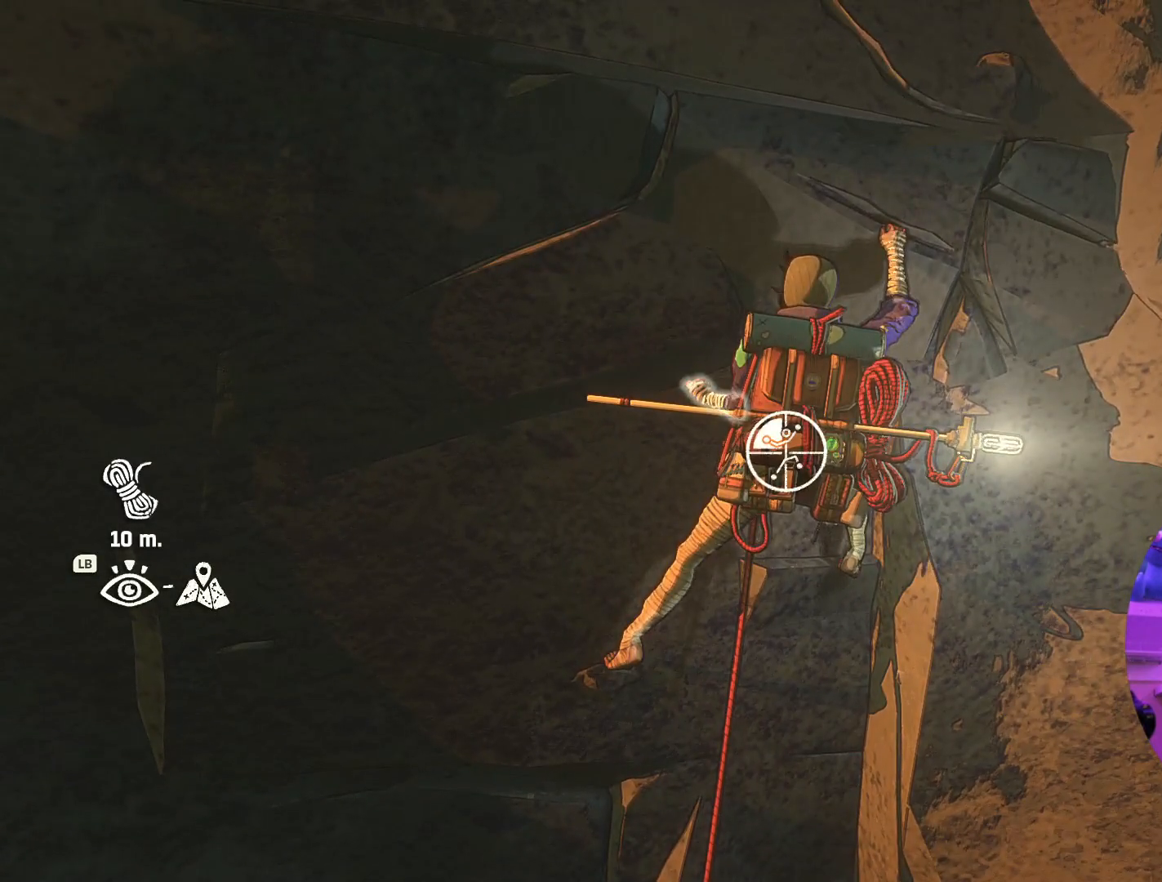
{"buttons": [], "left_stick": "up-right", "right_stick": "center", "events": [[100, "R1", "up"], [200, "left_stick", "up-right"]]}
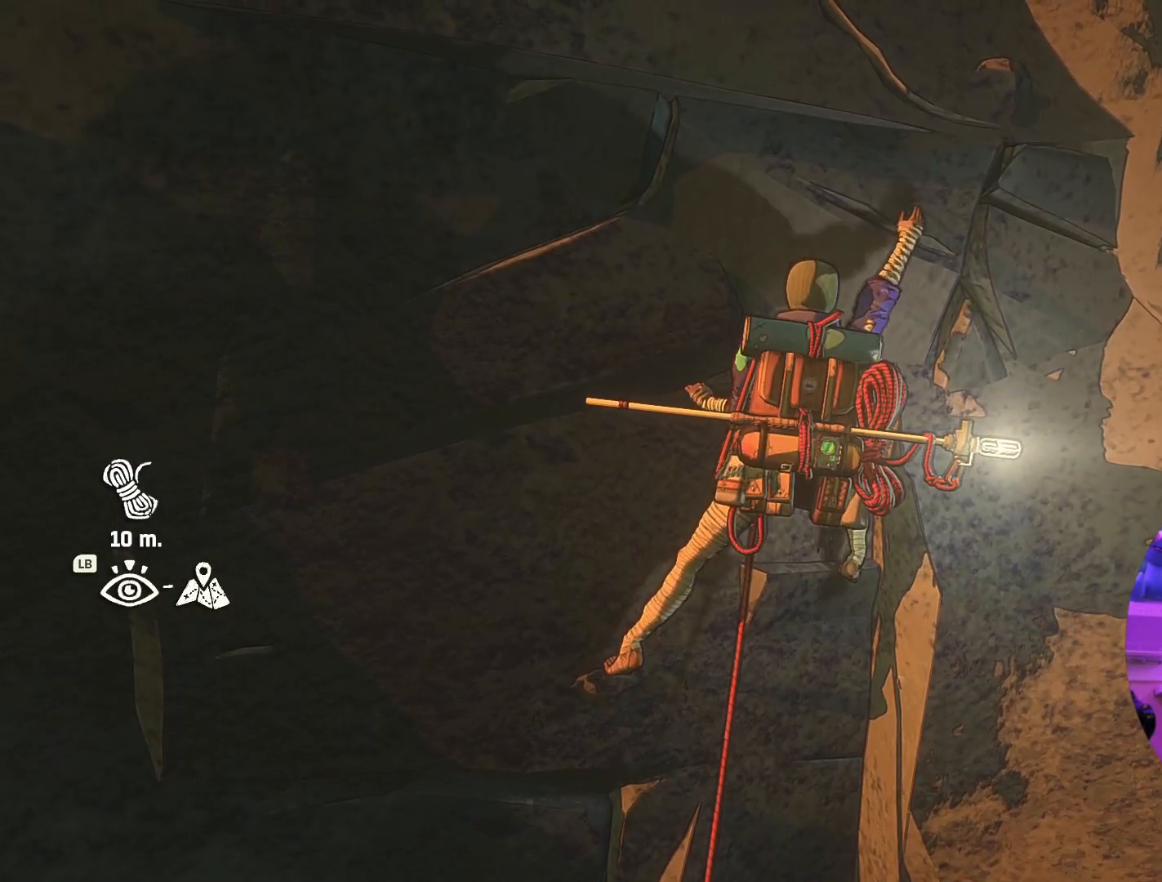
{"buttons": ["R1"], "left_stick": "center", "right_stick": "center", "events": [[100, "left_stick", "up-left"], [167, "left_stick", "center"], [400, "R1", "down"]]}
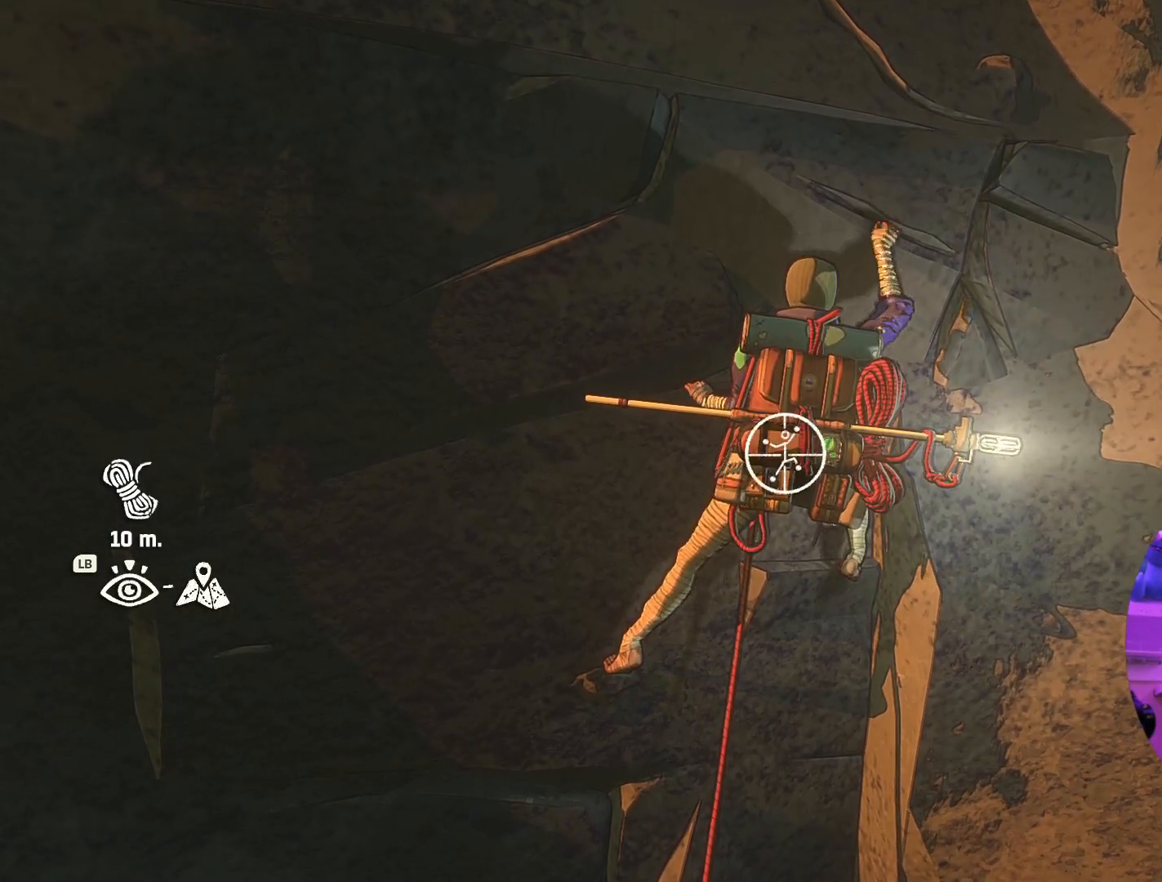
{"buttons": ["R1"], "left_stick": "up-left", "right_stick": "center", "events": [[267, "left_stick", "left"], [434, "left_stick", "up-left"]]}
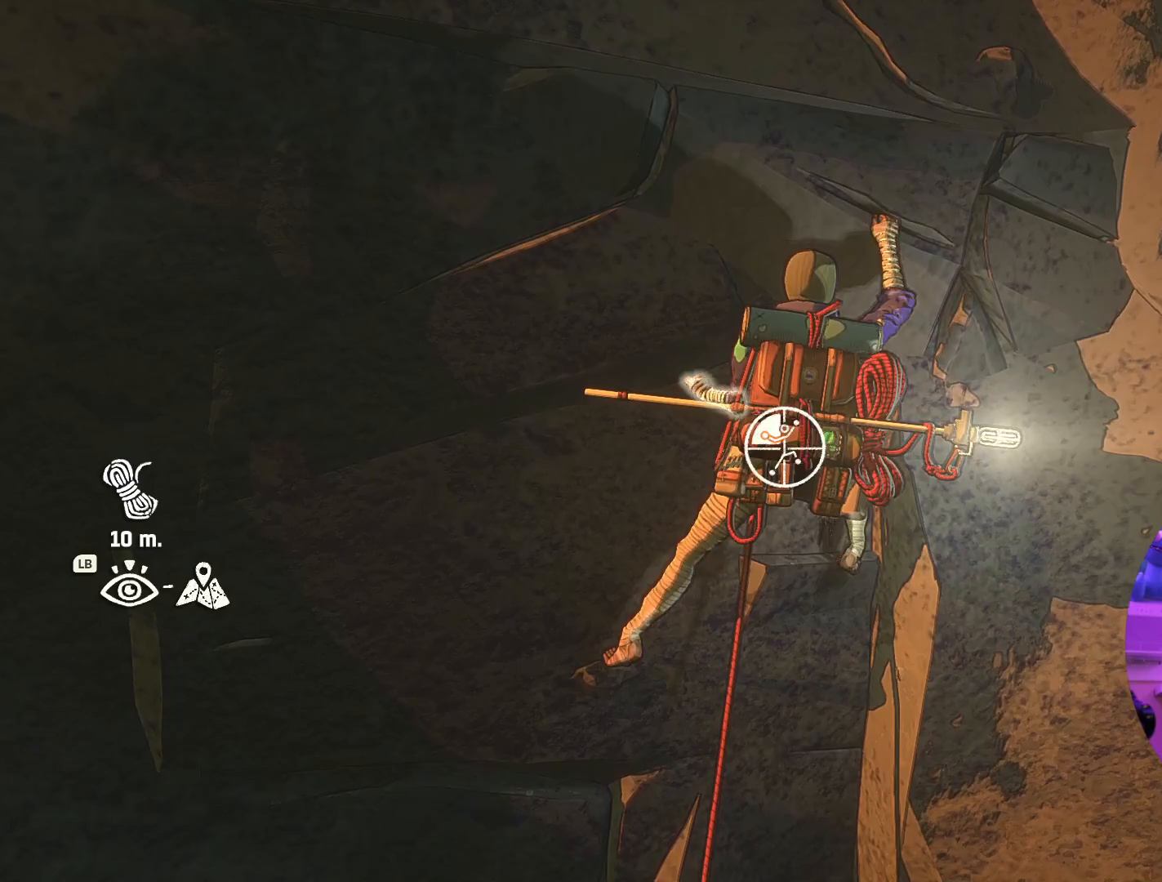
{"buttons": [], "left_stick": "up-right", "right_stick": "center", "events": [[84, "R1", "up"], [167, "left_stick", "up"], [367, "left_stick", "up-right"]]}
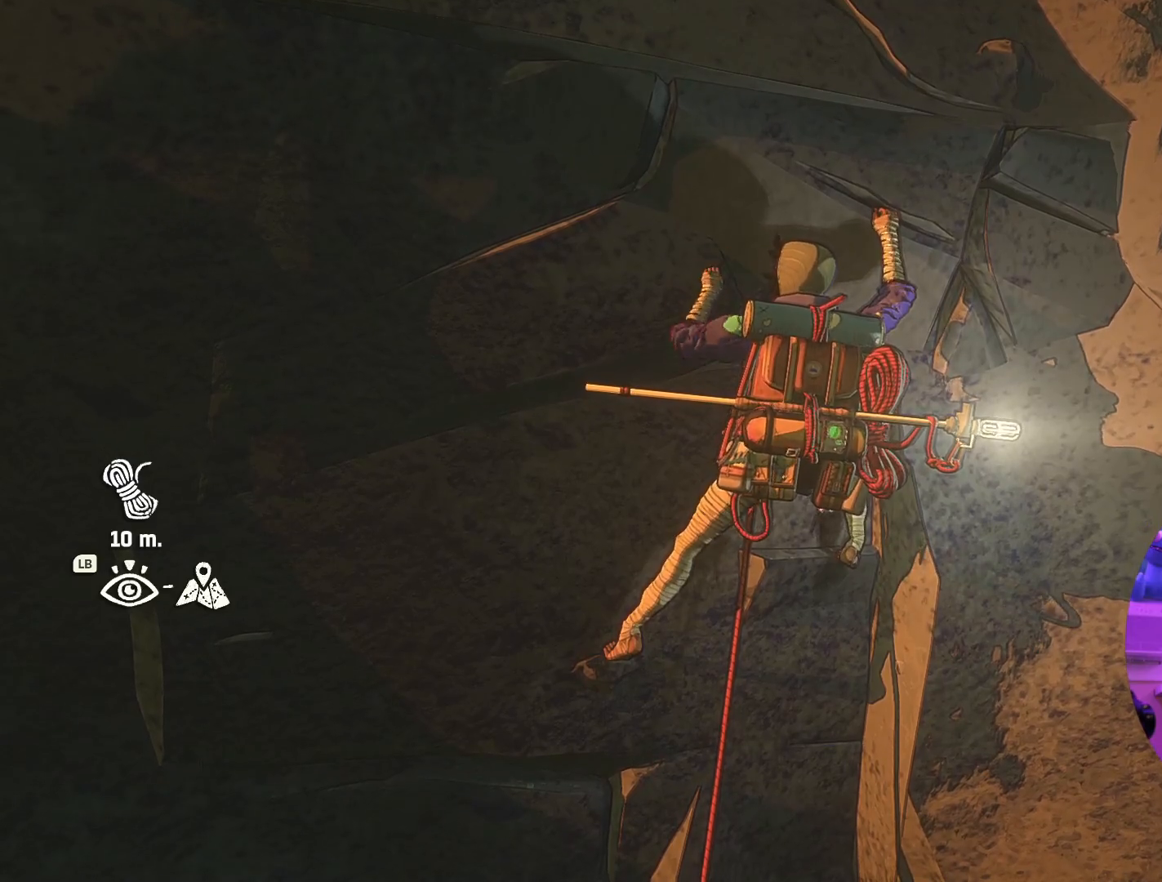
{"buttons": [], "left_stick": "up-right", "right_stick": "center", "events": []}
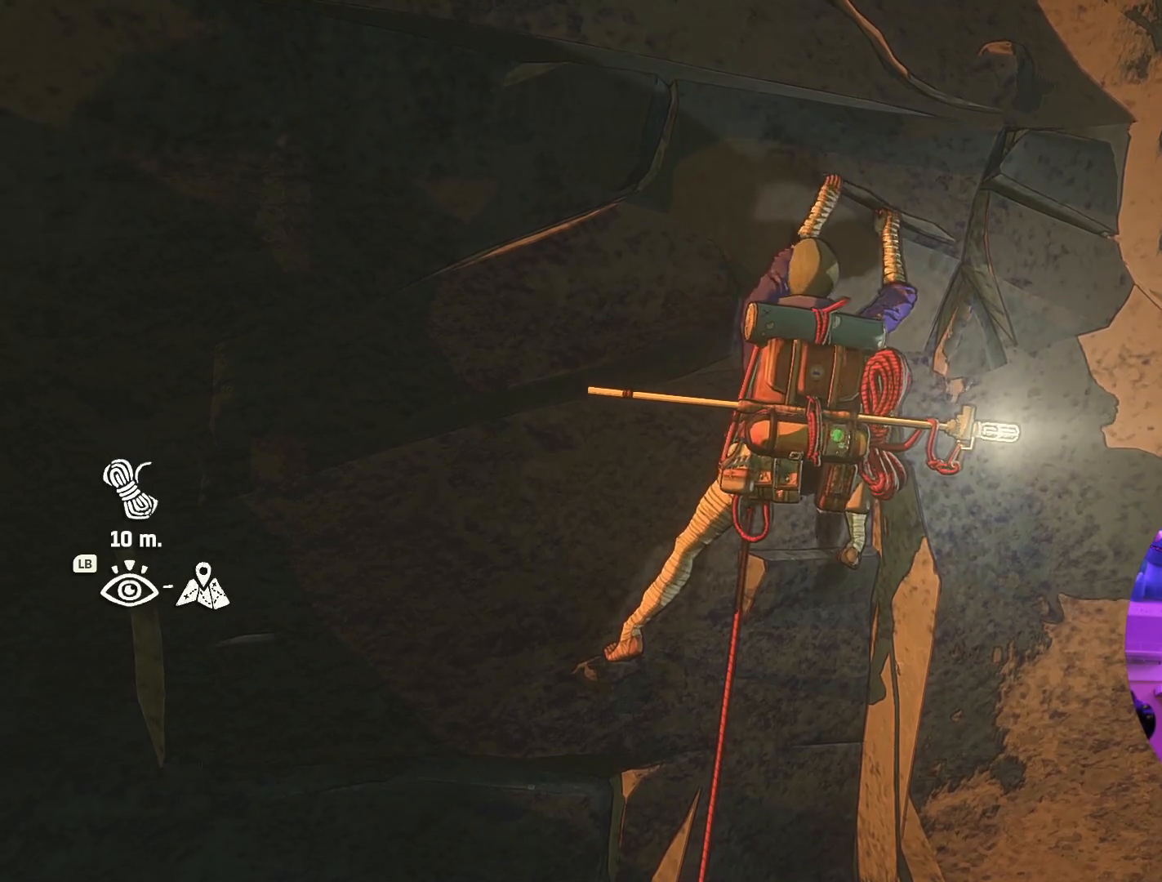
{"buttons": ["R1"], "left_stick": "center", "right_stick": "center", "events": [[84, "left_stick", "center"], [150, "R1", "down"]]}
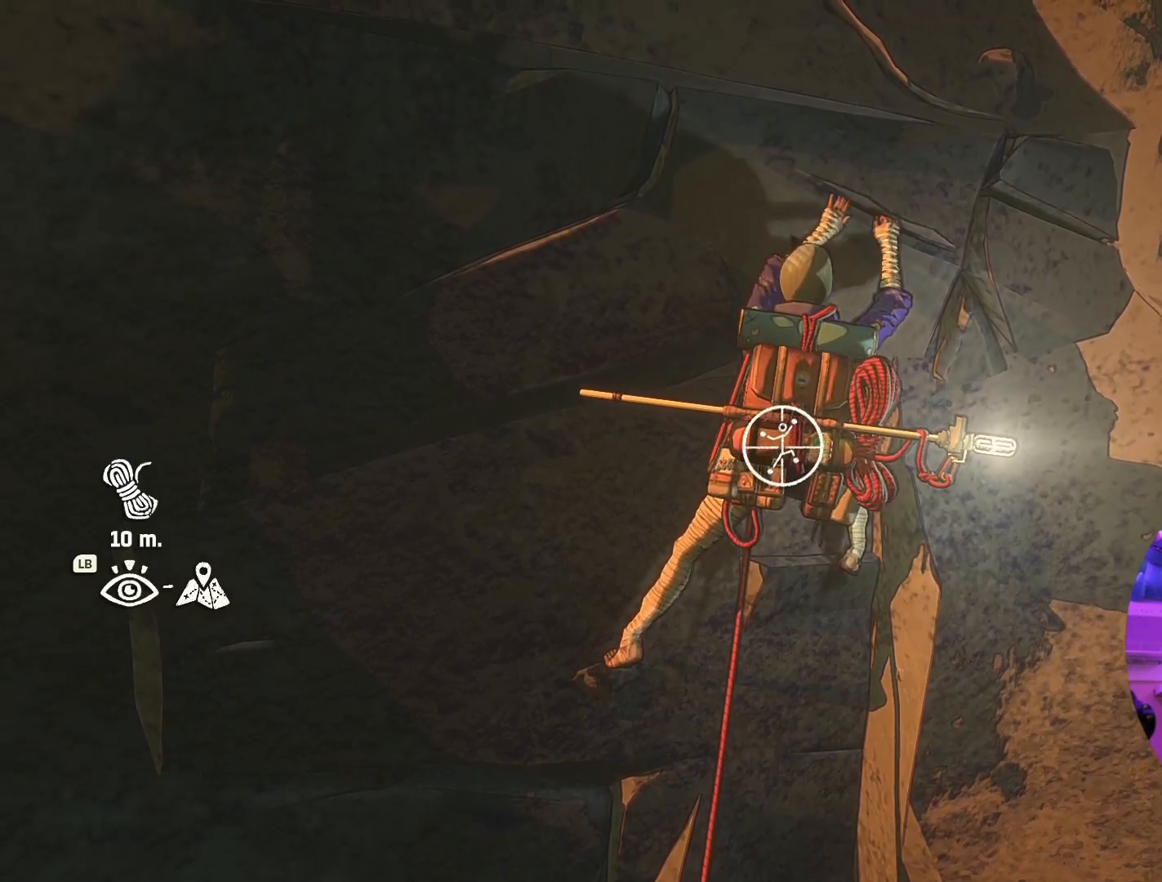
{"buttons": [], "left_stick": "up", "right_stick": "center", "events": [[150, "left_stick", "down"], [450, "R1", "up"], [500, "left_stick", "up"]]}
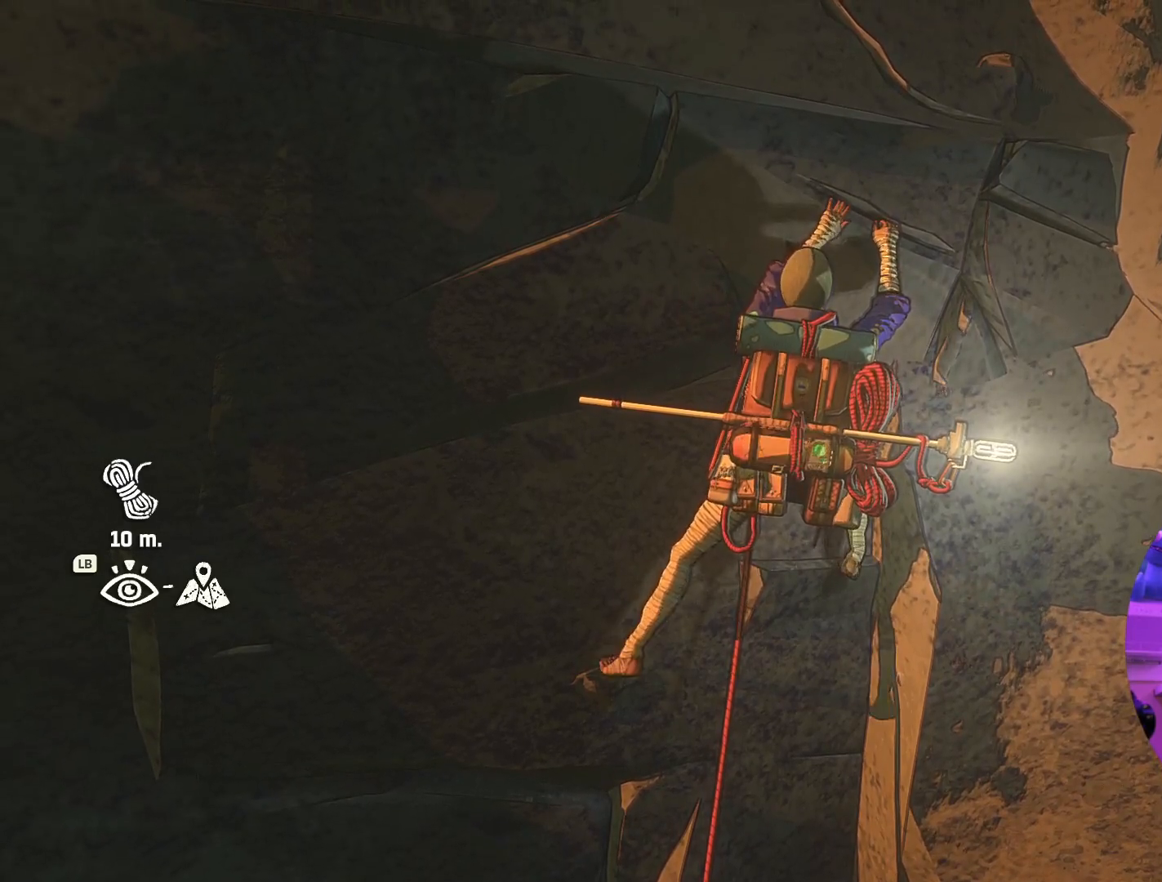
{"buttons": [], "left_stick": "up-right", "right_stick": "center", "events": [[184, "left_stick", "up-right"]]}
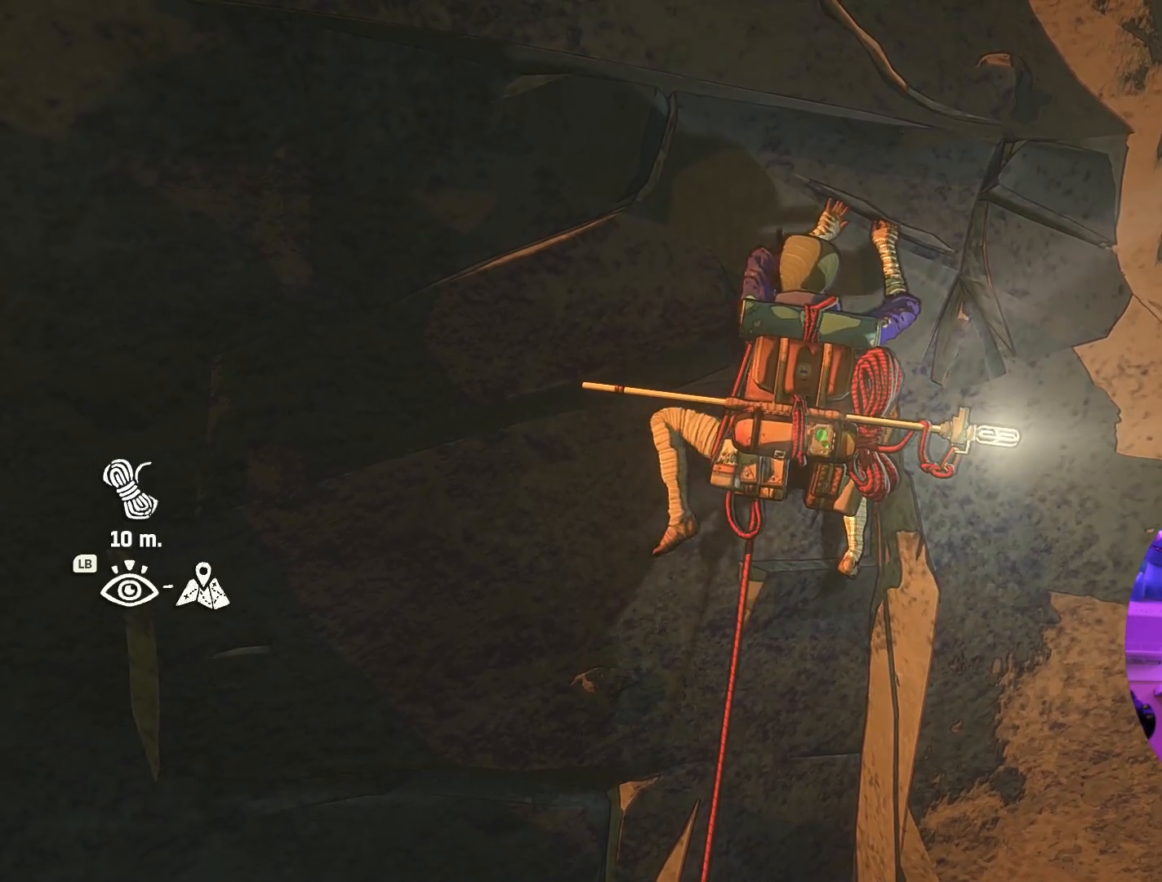
{"buttons": [], "left_stick": "center", "right_stick": "center", "events": [[167, "left_stick", "center"], [300, "left_stick", "down"], [450, "left_stick", "center"]]}
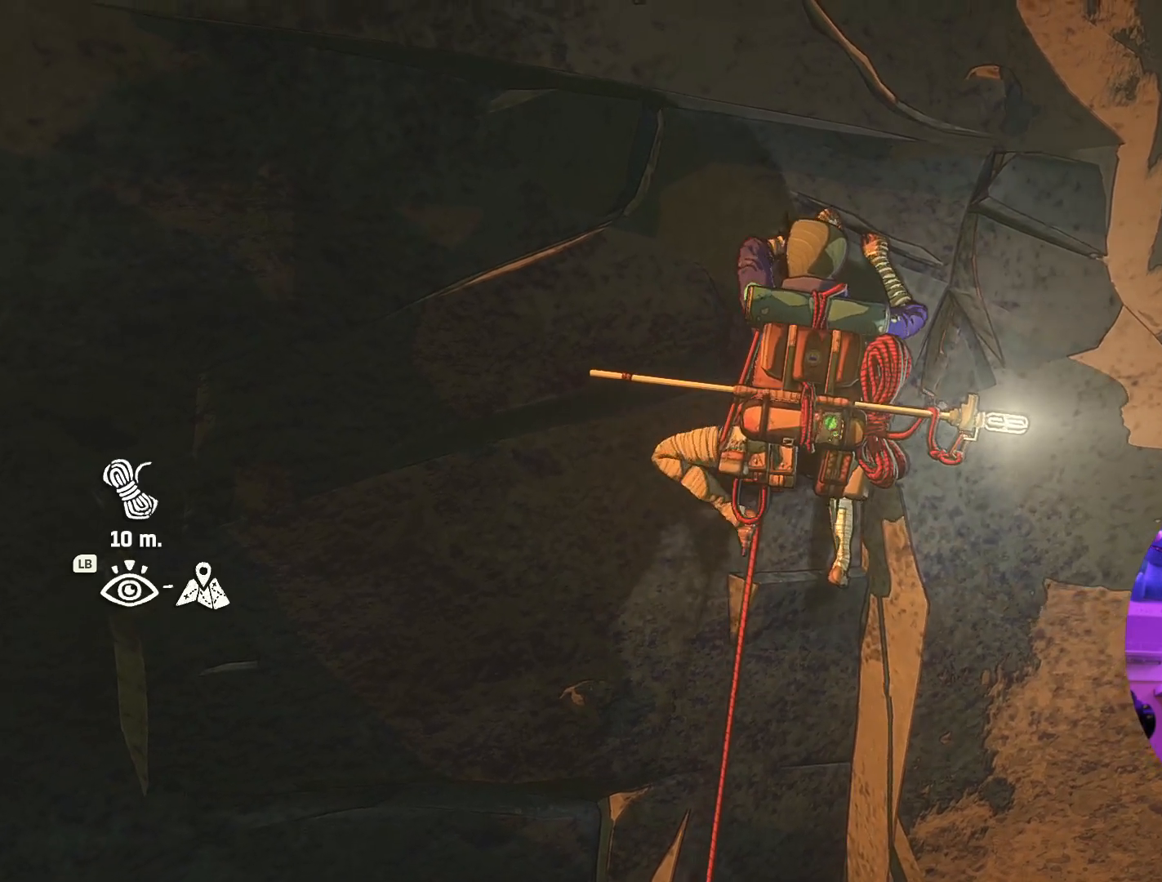
{"buttons": ["R1"], "left_stick": "center", "right_stick": "center", "events": [[117, "R1", "down"]]}
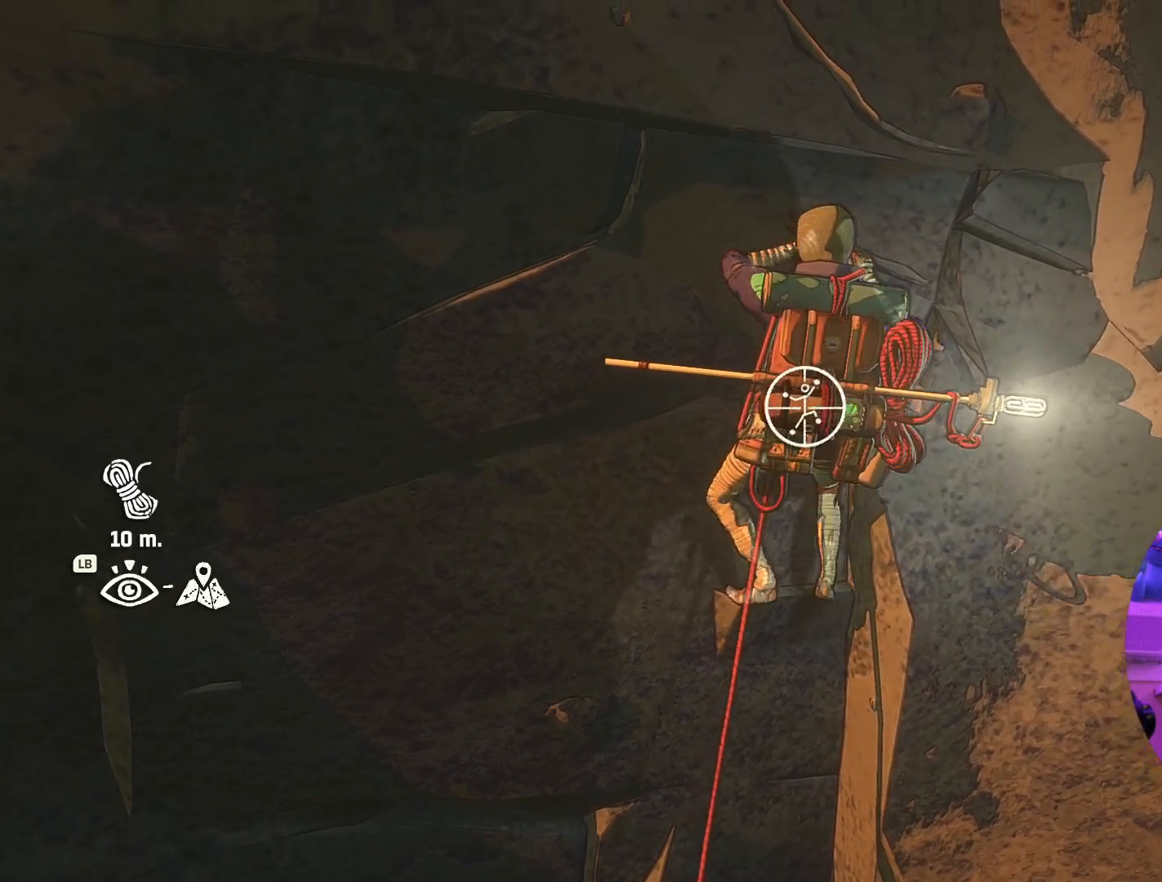
{"buttons": ["R1"], "left_stick": "up", "right_stick": "center"}
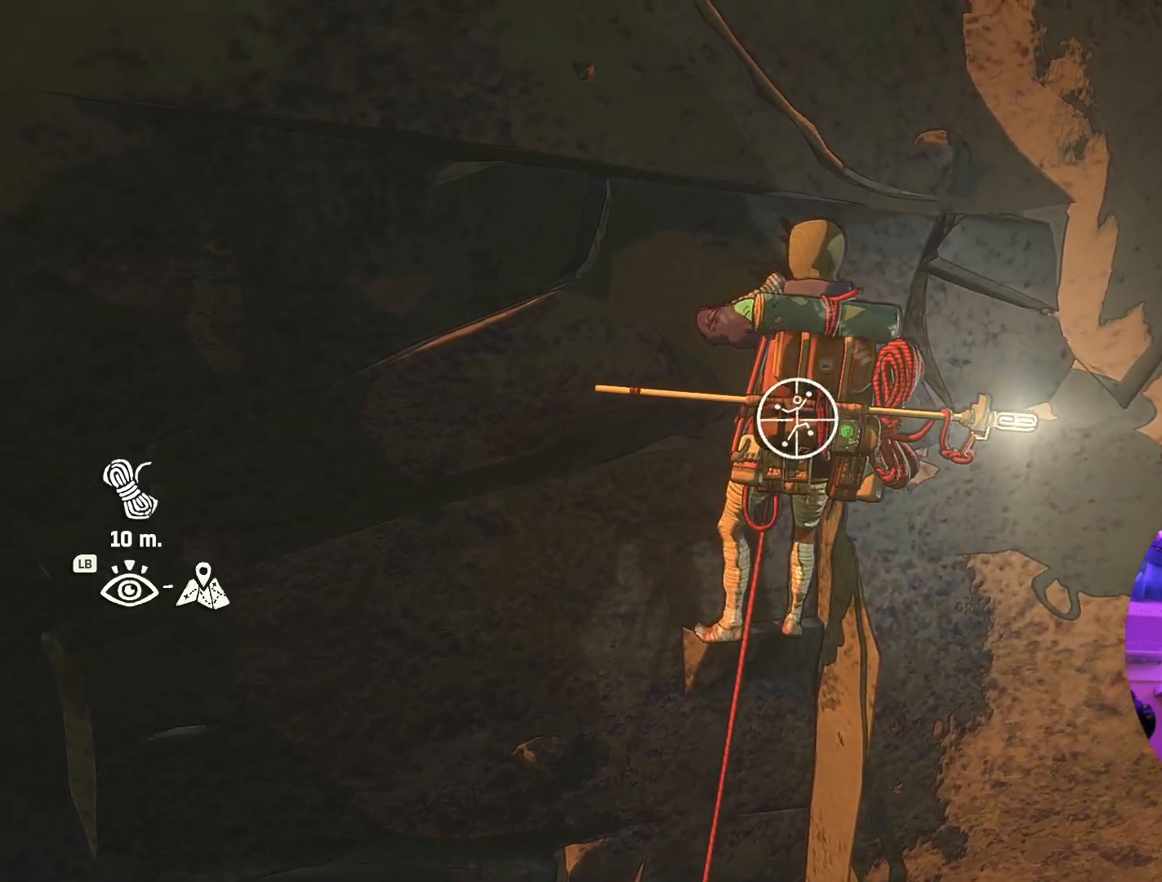
{"buttons": ["R1"], "left_stick": "up", "right_stick": "center", "events": []}
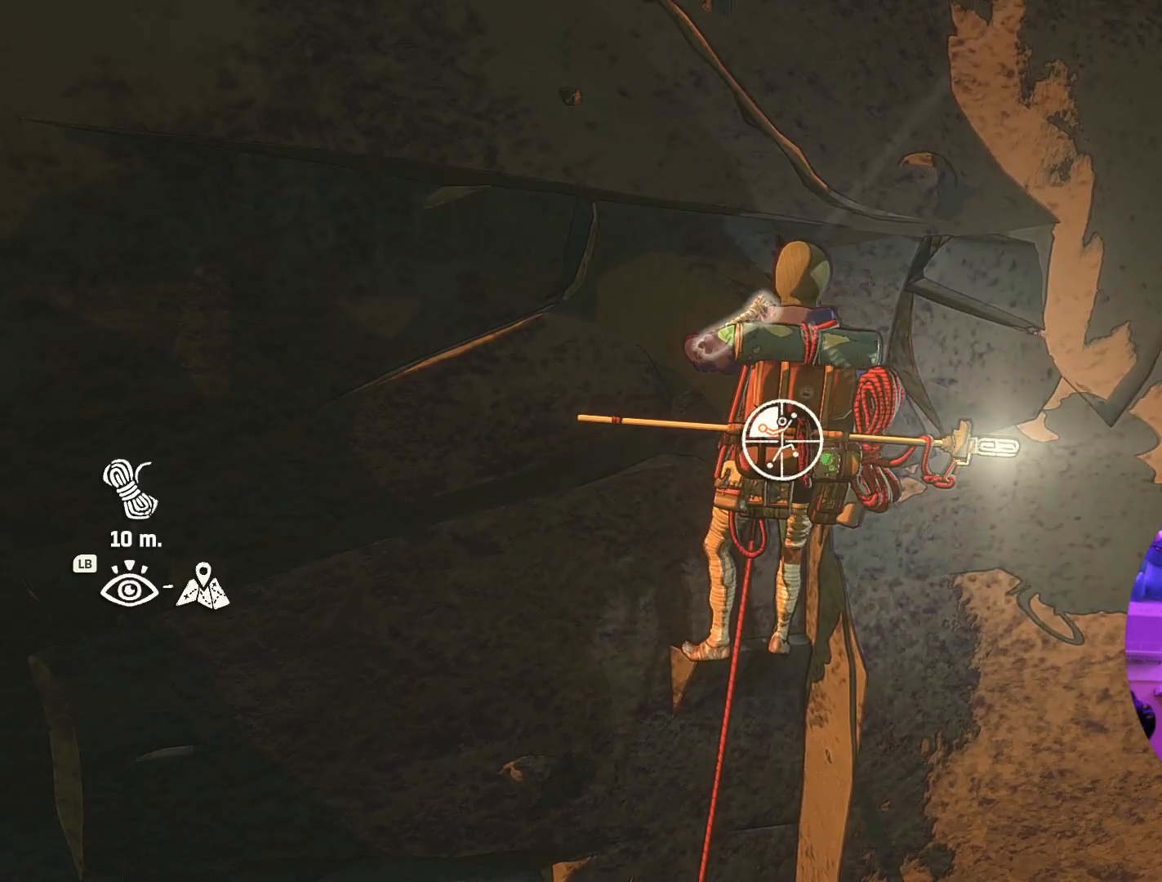
{"buttons": ["R1"], "left_stick": "up", "right_stick": "center", "events": []}
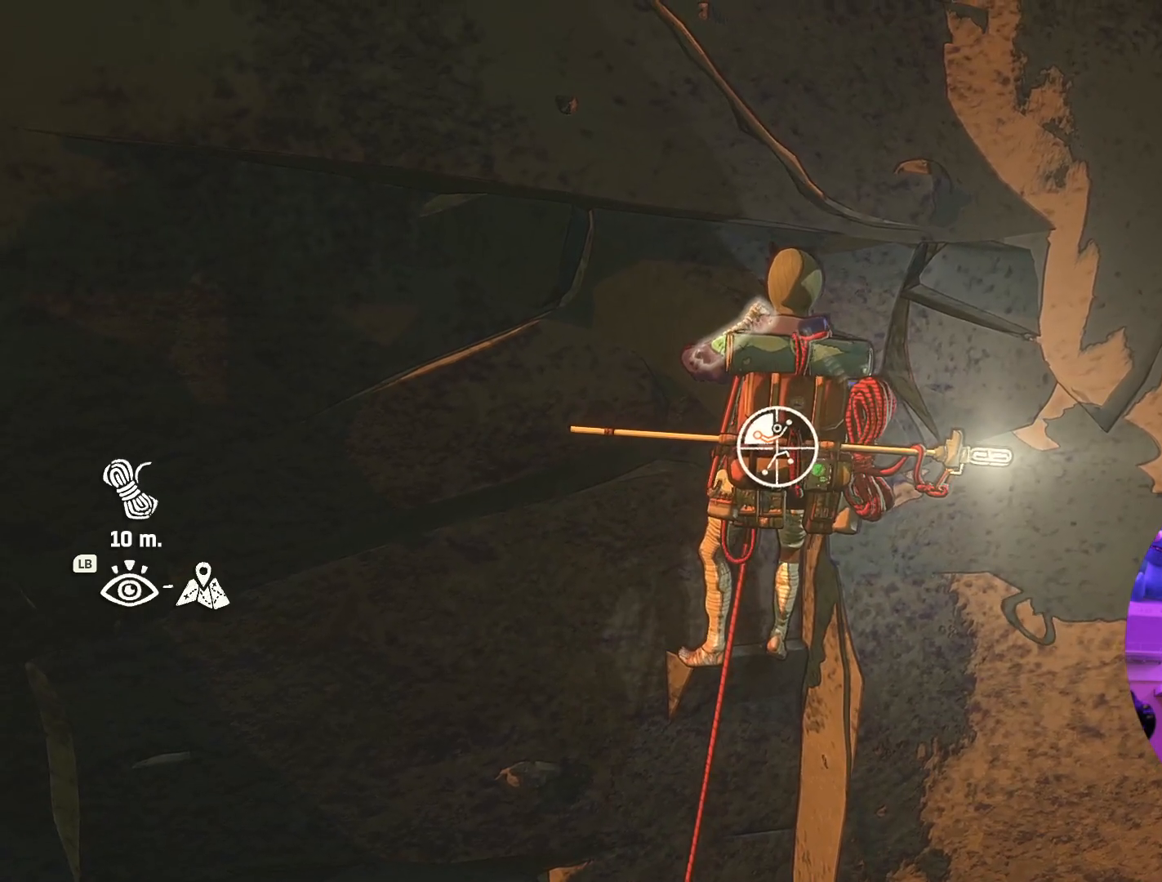
{"buttons": ["R1"], "left_stick": "up-left", "right_stick": "center", "events": [[184, "left_stick", "up-left"]]}
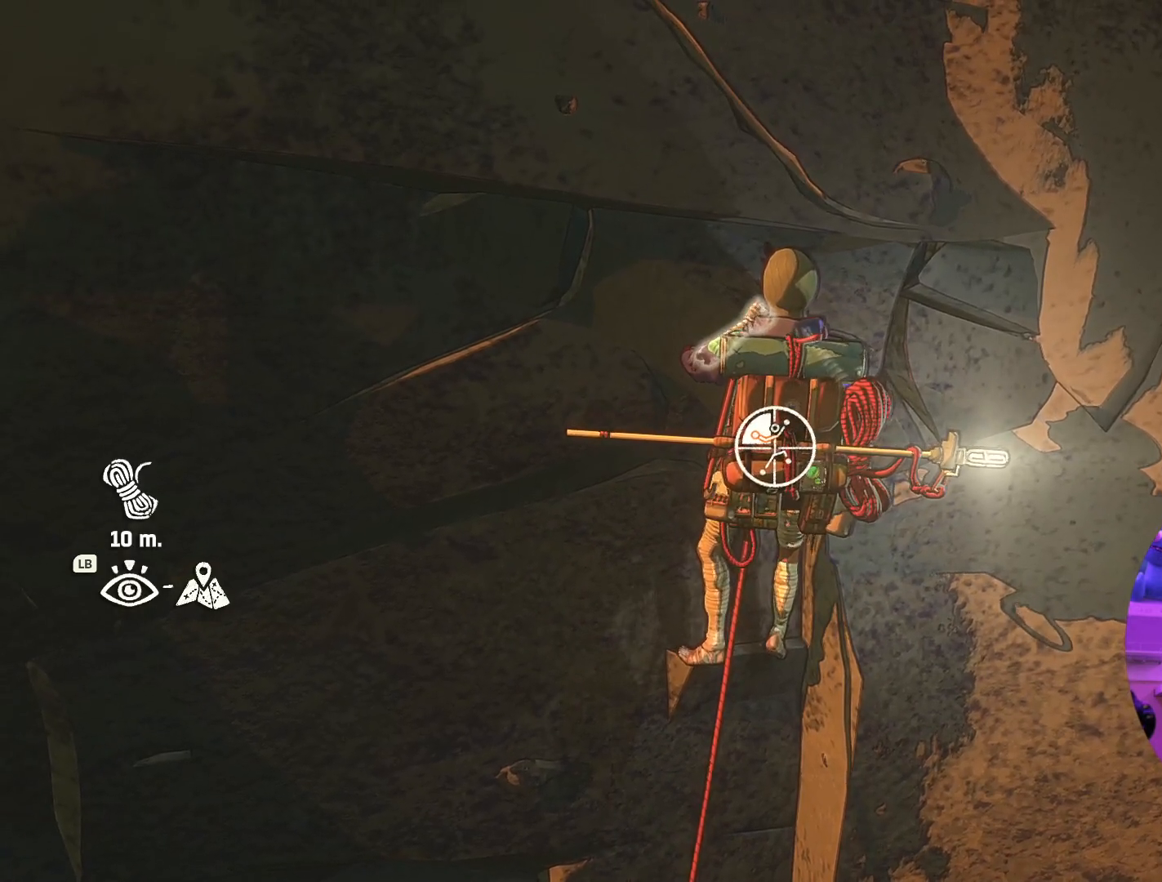
{"buttons": ["R1"], "left_stick": "center", "right_stick": "up"}
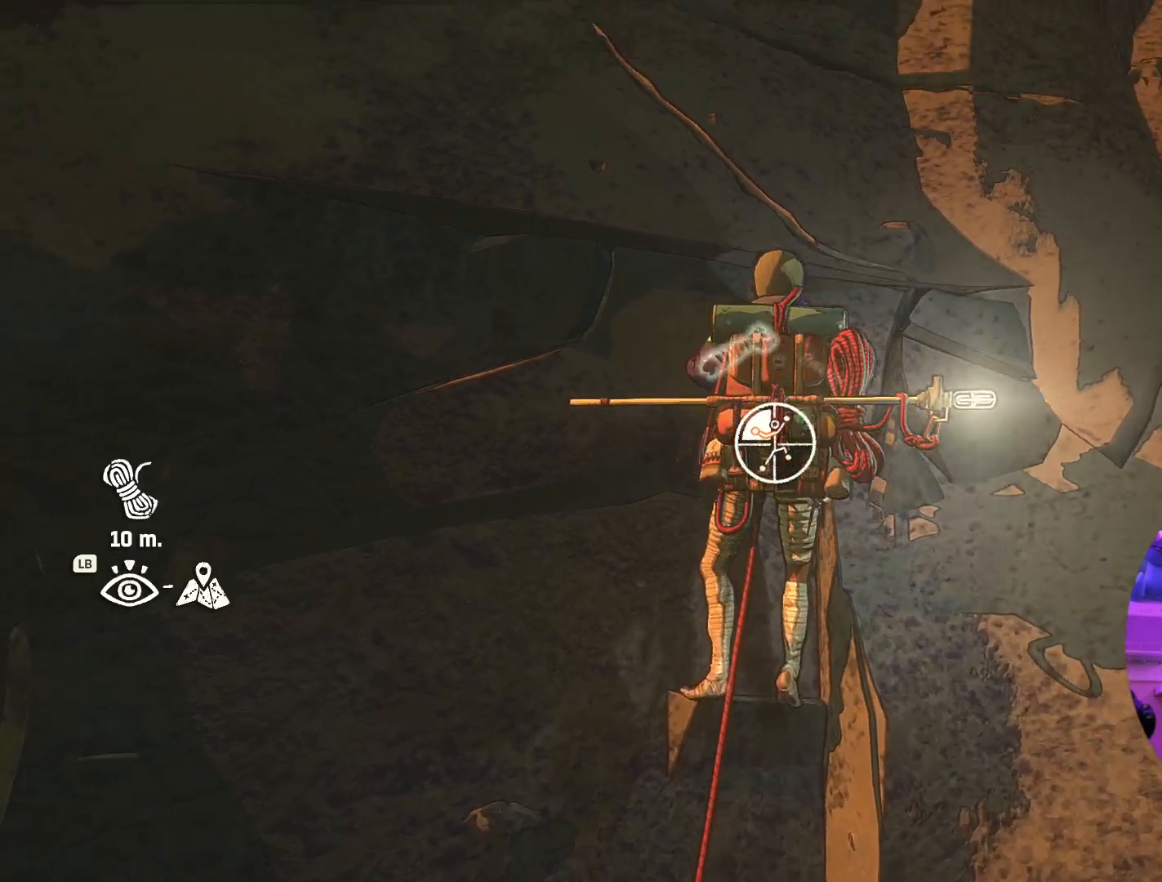
{"buttons": ["R1"], "left_stick": "center", "right_stick": "left", "events": [[84, "right_stick", "left"]]}
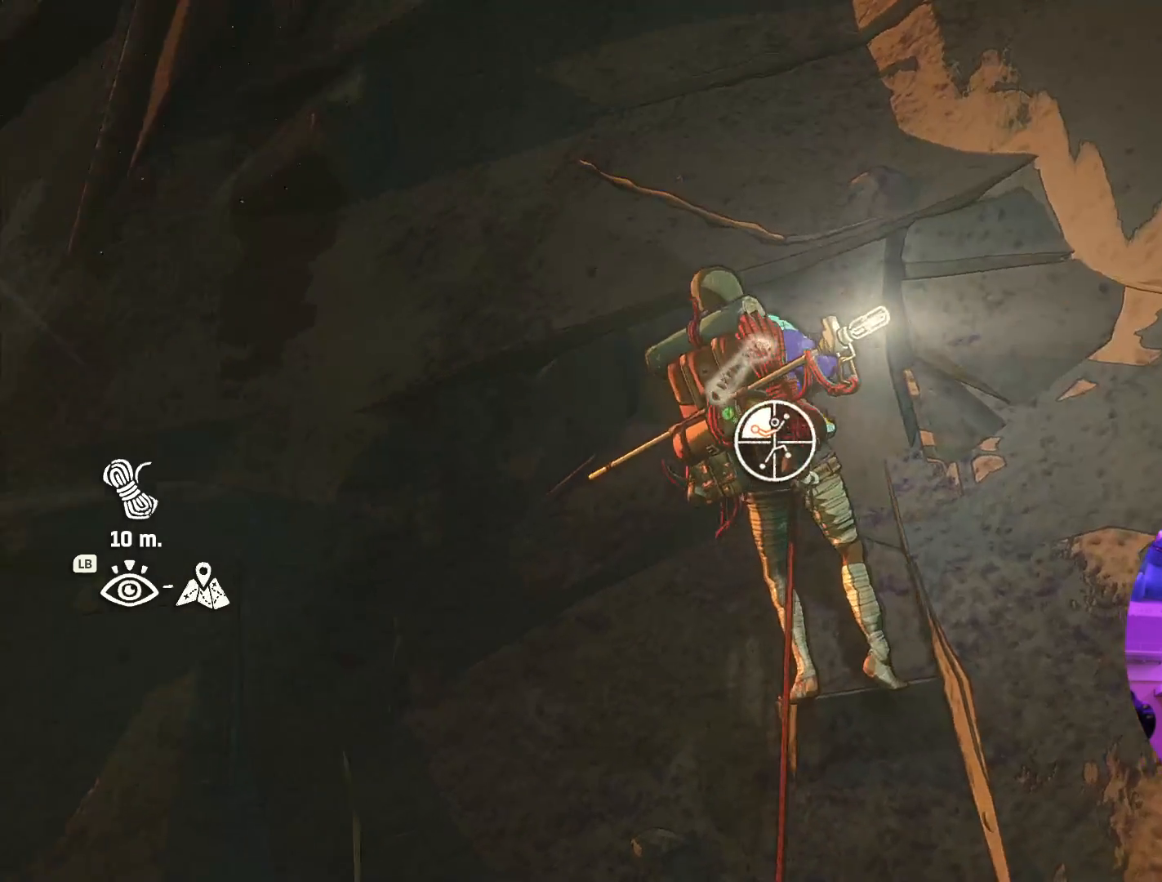
{"buttons": ["R1"], "left_stick": "center", "right_stick": "center", "events": [[34, "right_stick", "center"], [150, "right_stick", "right"], [334, "right_stick", "center"]]}
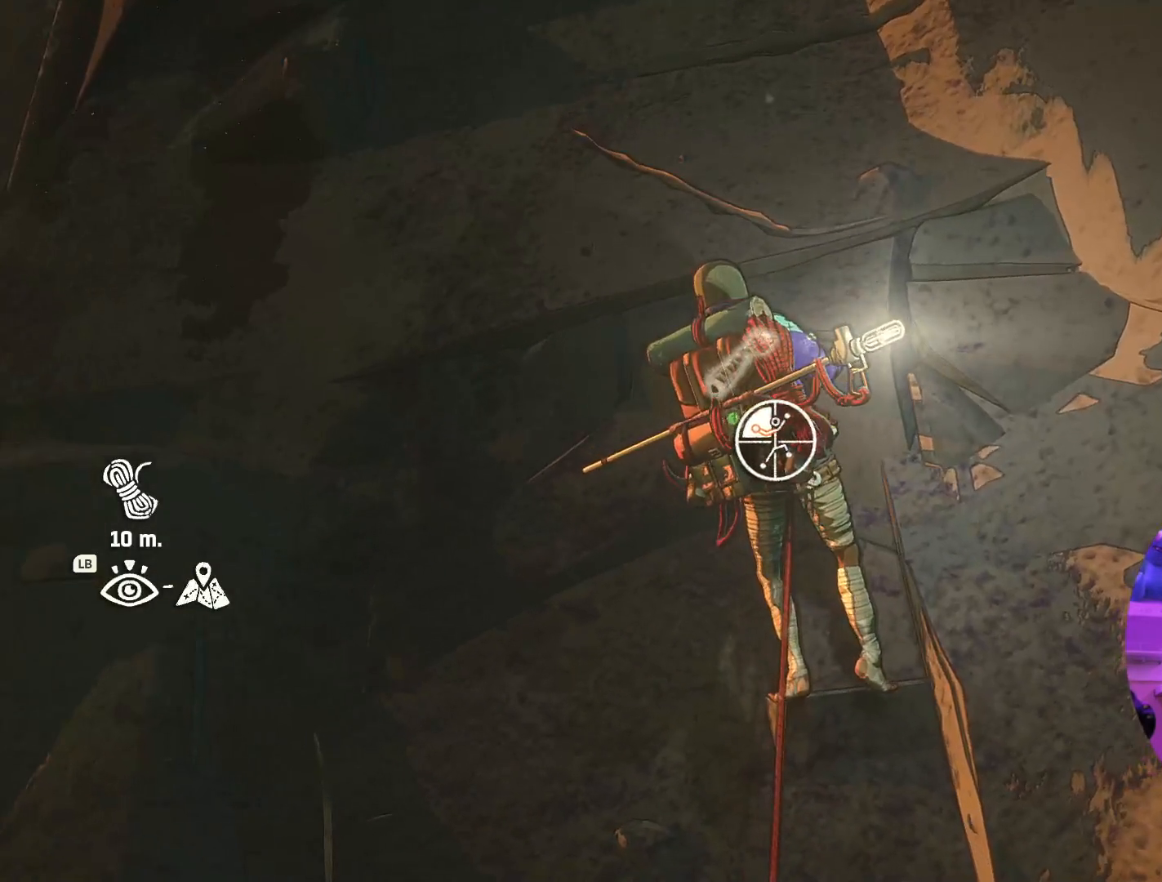
{"buttons": ["R1"], "left_stick": "center", "right_stick": "center", "events": [[200, "right_stick", "down-right"], [467, "right_stick", "center"]]}
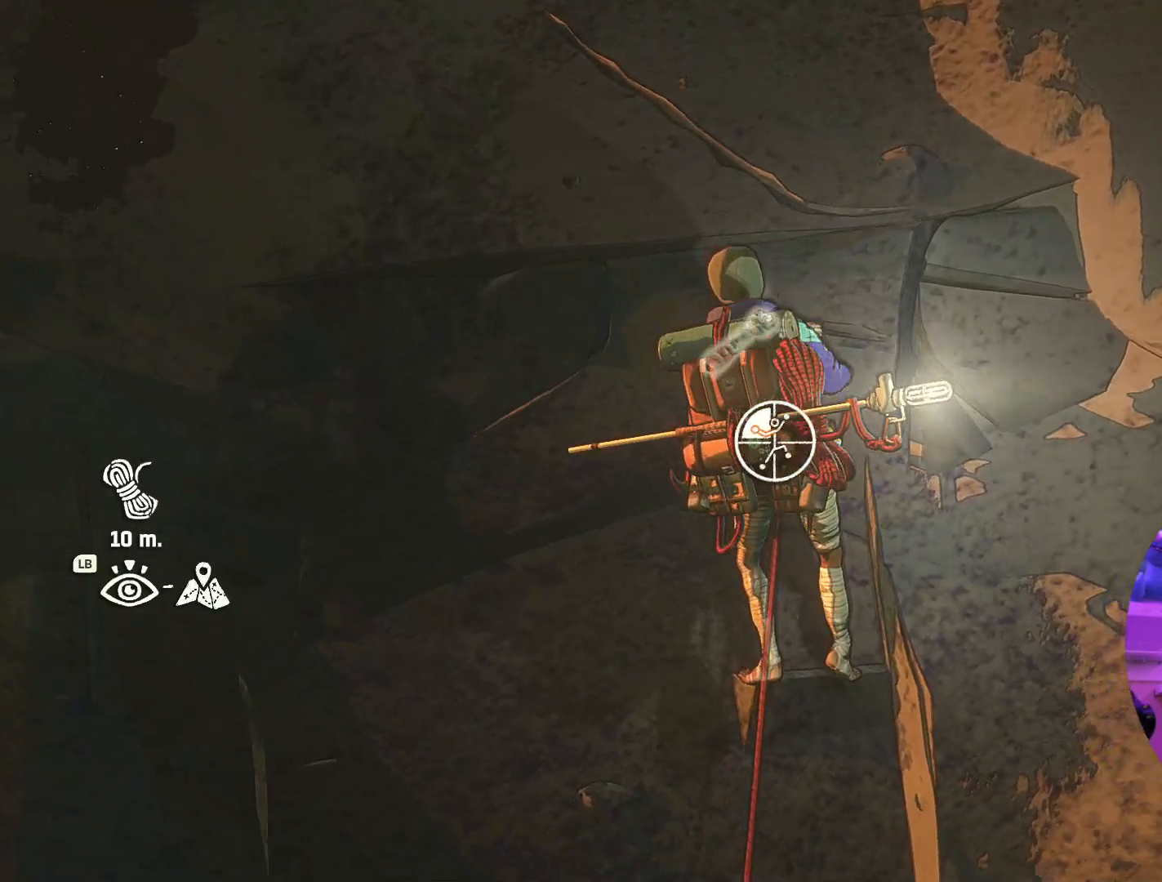
{"buttons": ["R1"], "left_stick": "center", "right_stick": "center", "events": []}
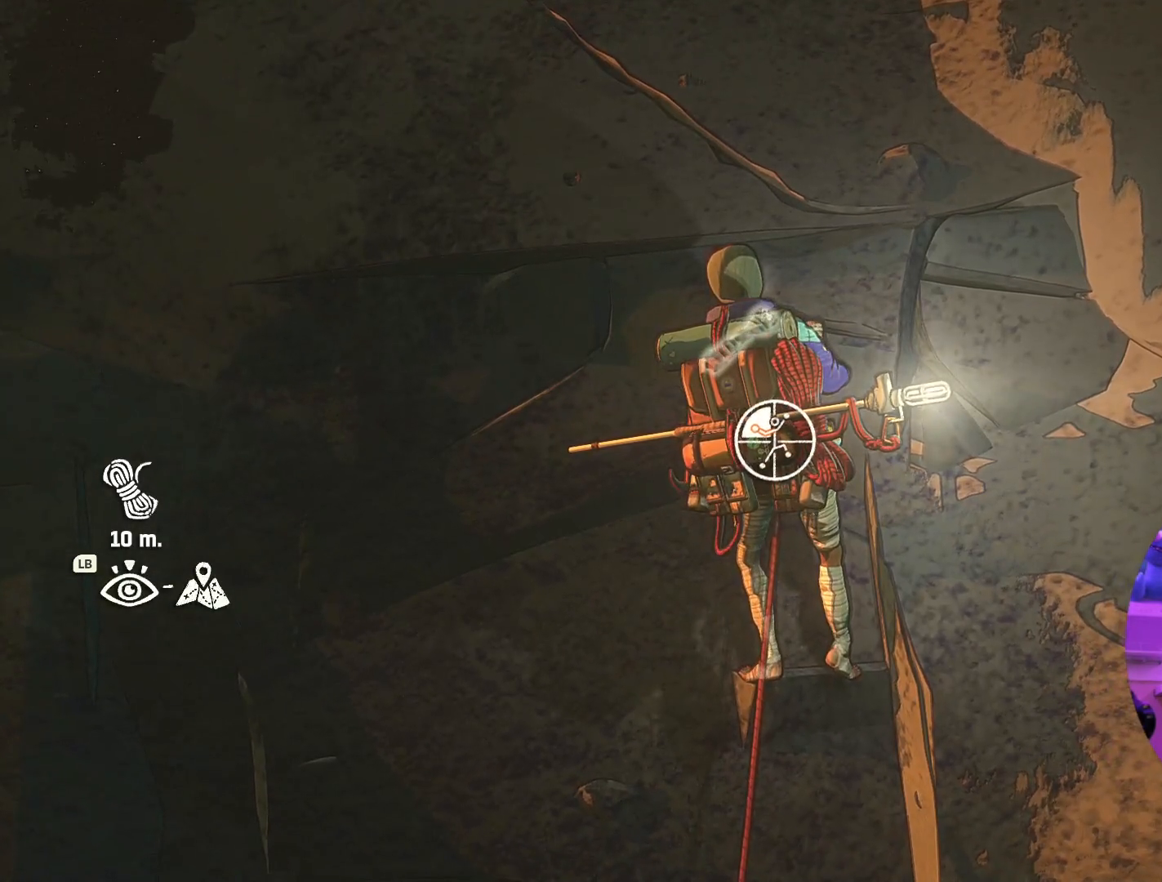
{"buttons": ["R1"], "left_stick": "center", "right_stick": "center", "events": []}
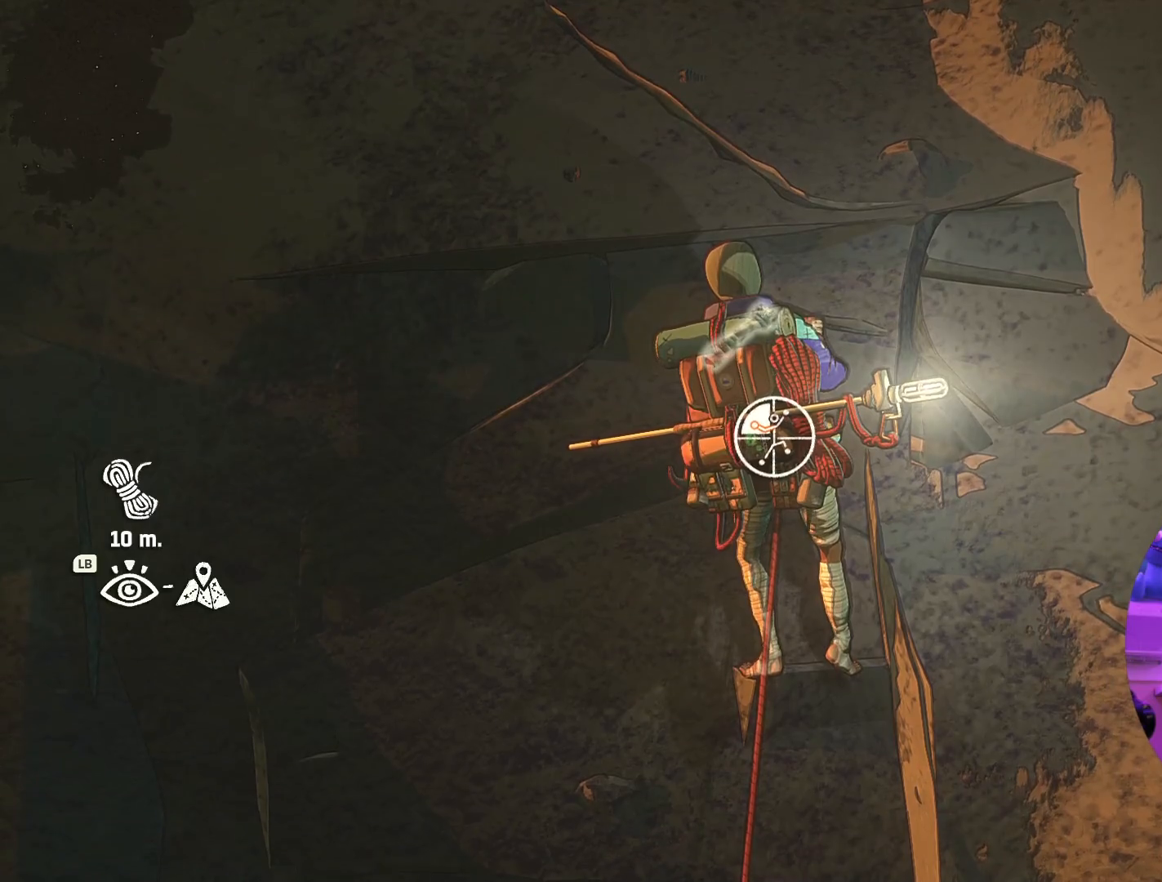
{"buttons": [], "left_stick": "center", "right_stick": "center", "events": [[167, "R1", "up"]]}
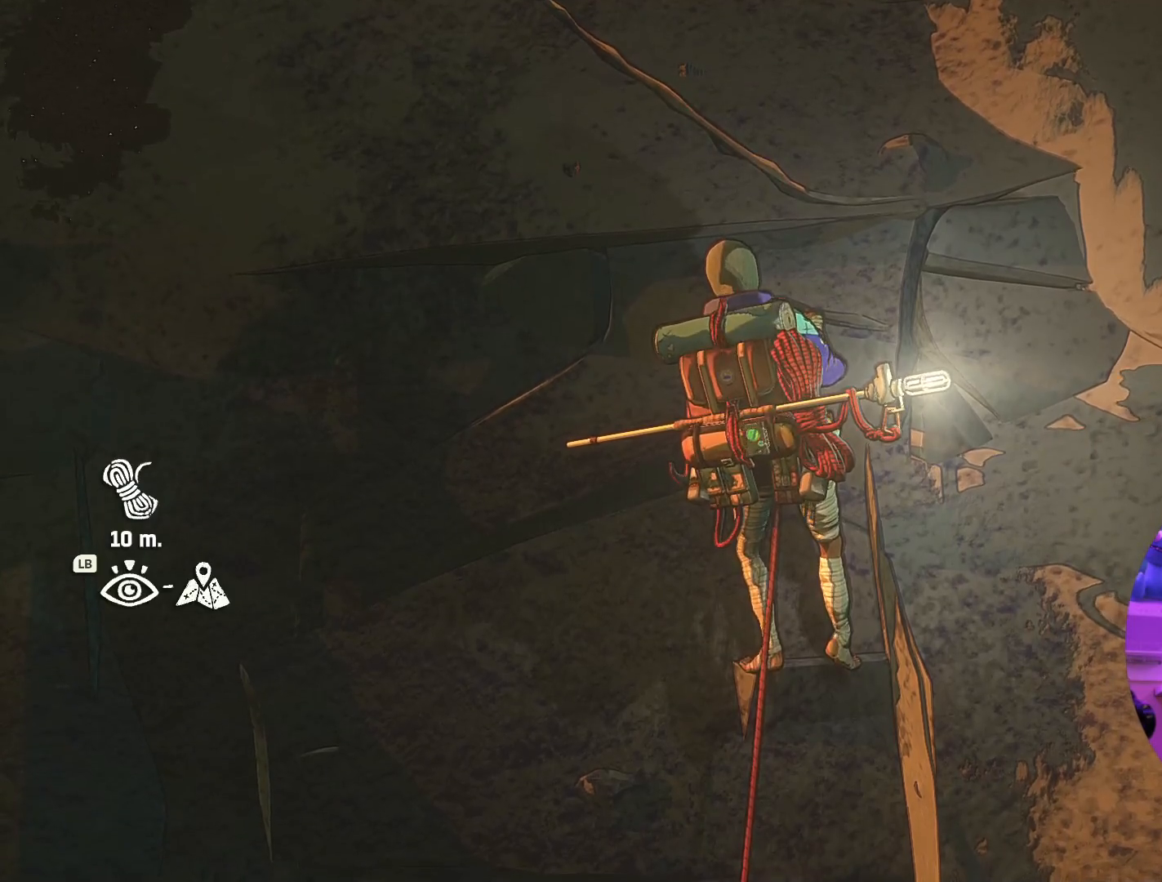
{"buttons": [], "left_stick": "center", "right_stick": "center", "events": []}